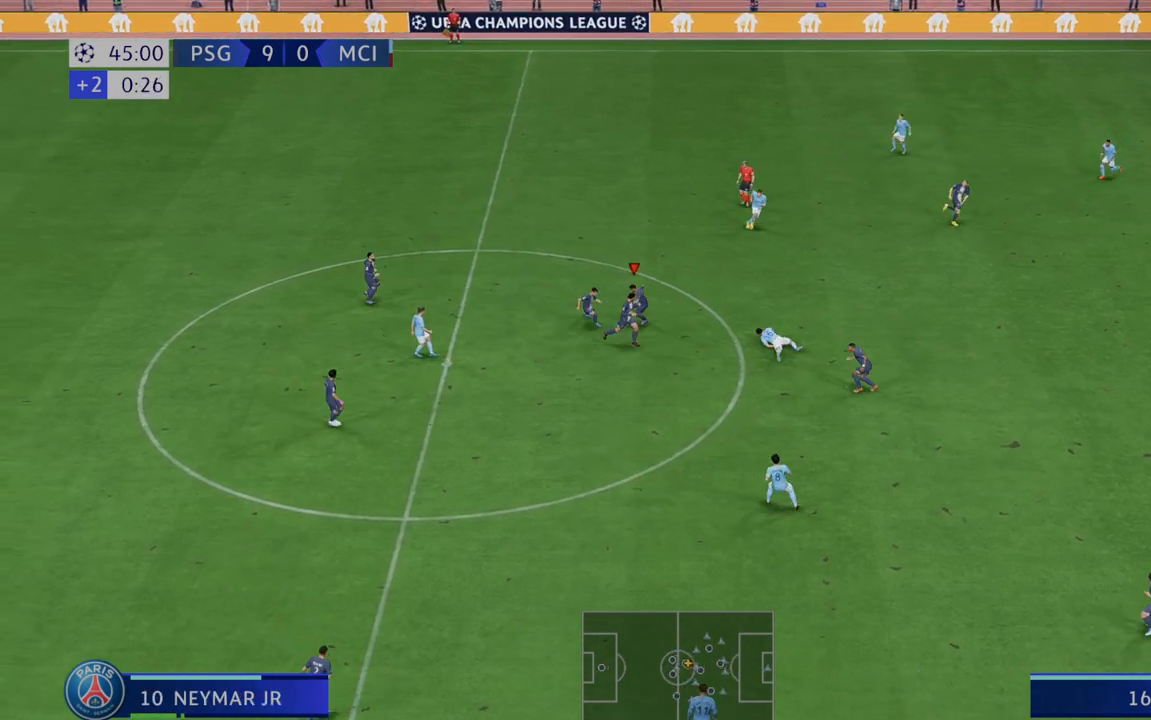
Gameplay with a controller (Xbox layout); each line is a JSON object with the inputs held at the frame after it. "events" lists button and stick changes between this image and that frame as [ms after this image, input, new state], when the widget could be followed in between. Not read: L3 R3.
{"buttons": ["R2"], "left_stick": "center", "right_stick": "center", "events": []}
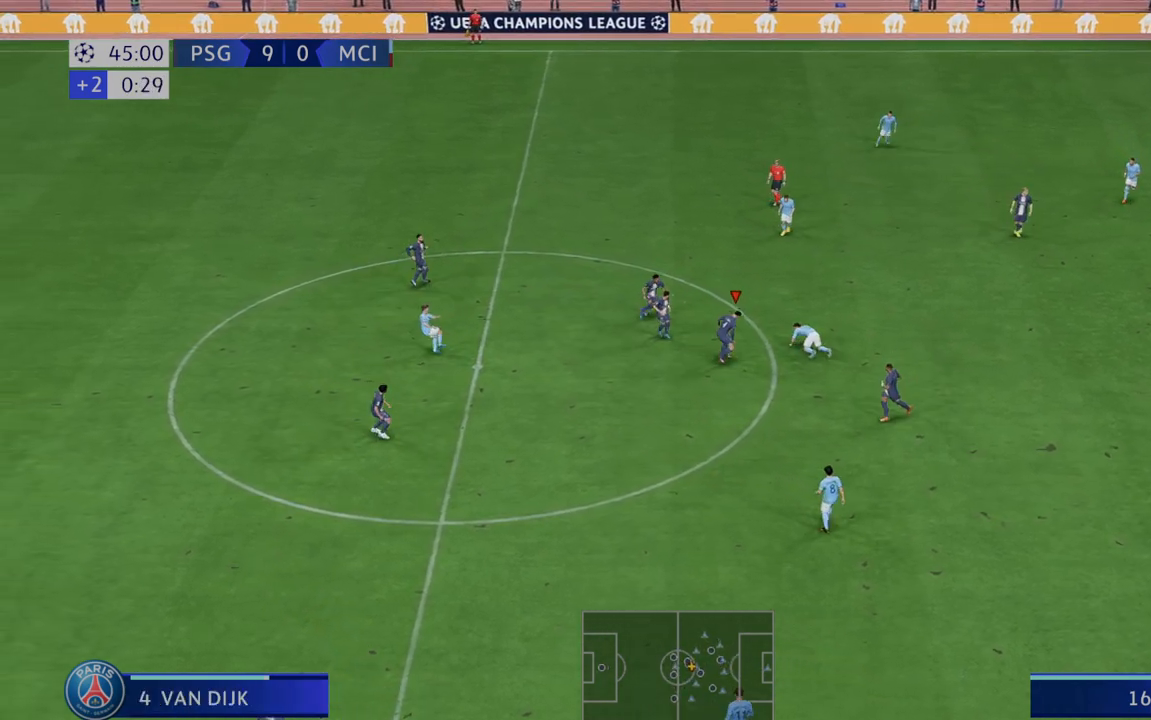
{"buttons": ["R2"], "left_stick": "center", "right_stick": "center"}
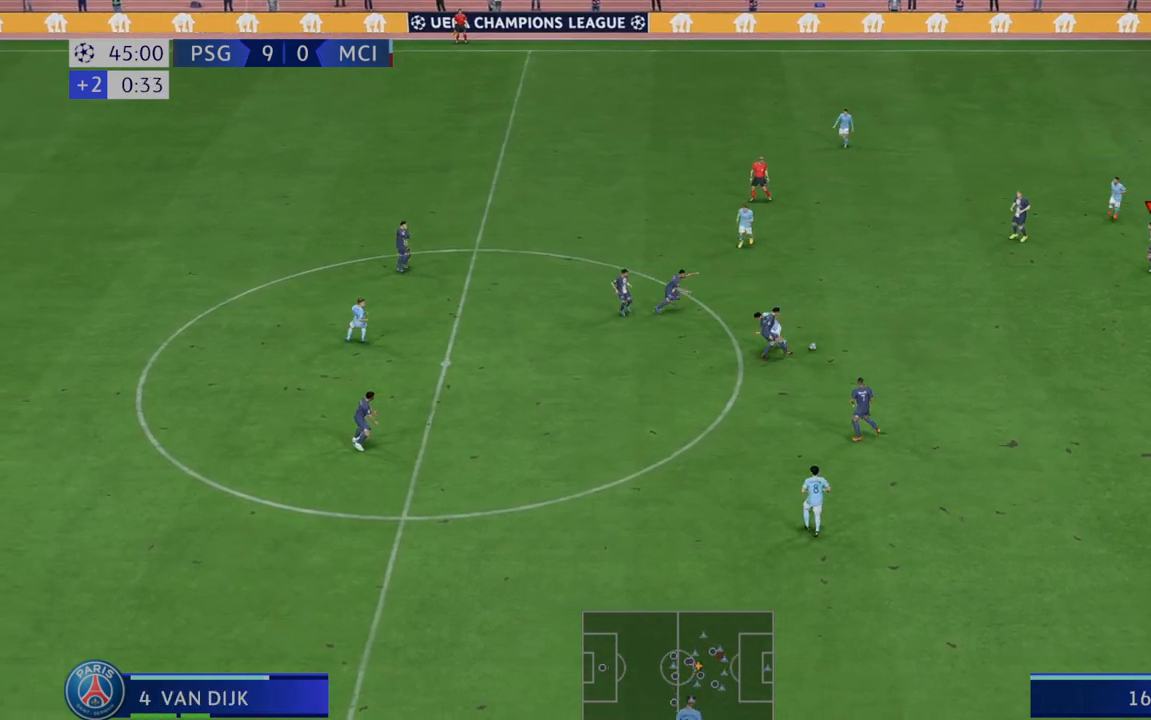
{"buttons": ["R2"], "left_stick": "center", "right_stick": "center", "events": []}
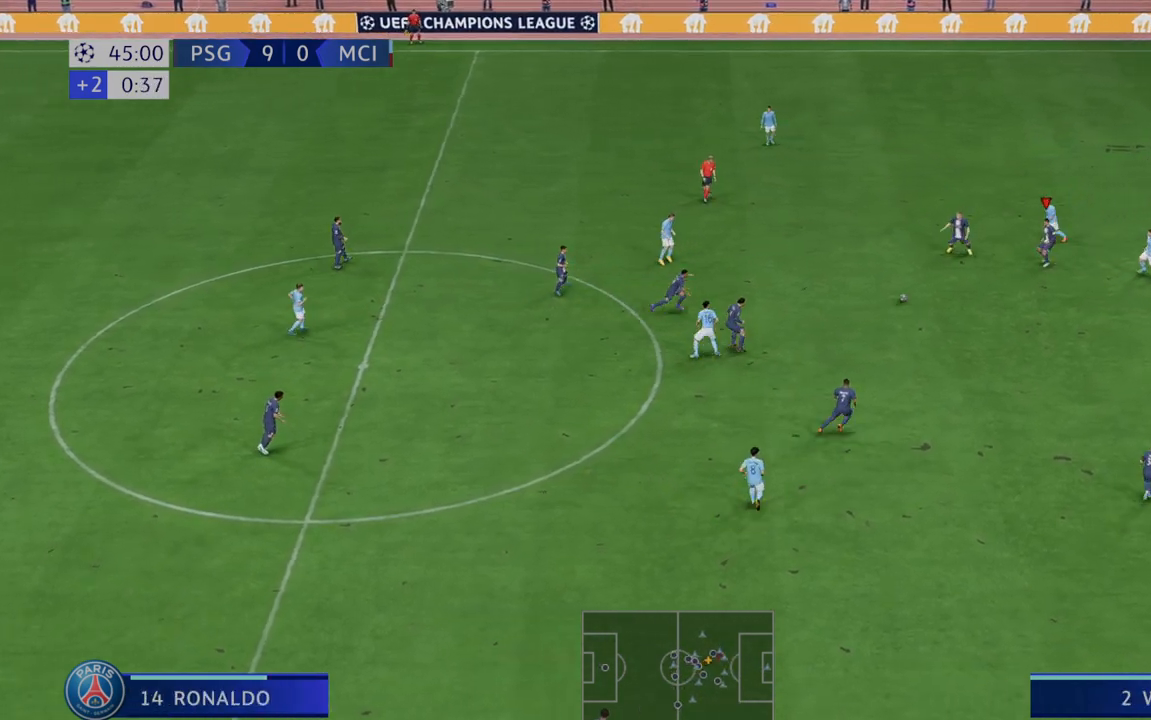
{"buttons": ["R2"], "left_stick": "down", "right_stick": "center", "events": [[67, "left_stick", "down"]]}
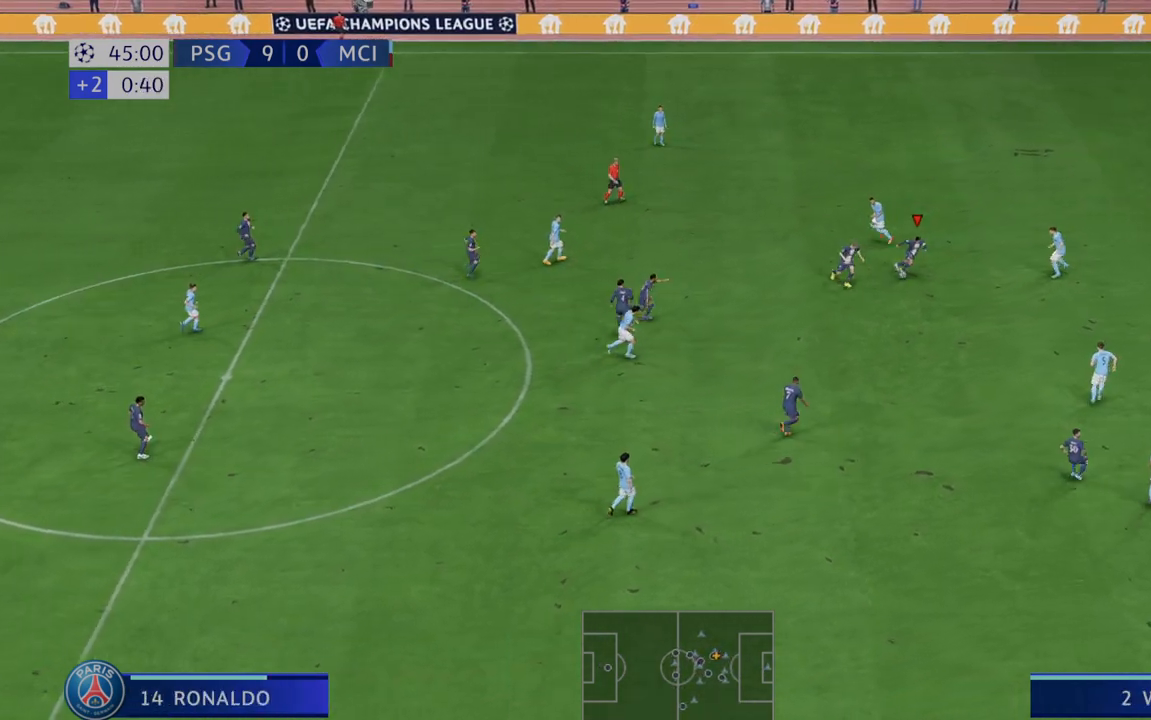
{"buttons": ["R2"], "left_stick": "down", "right_stick": "center", "events": []}
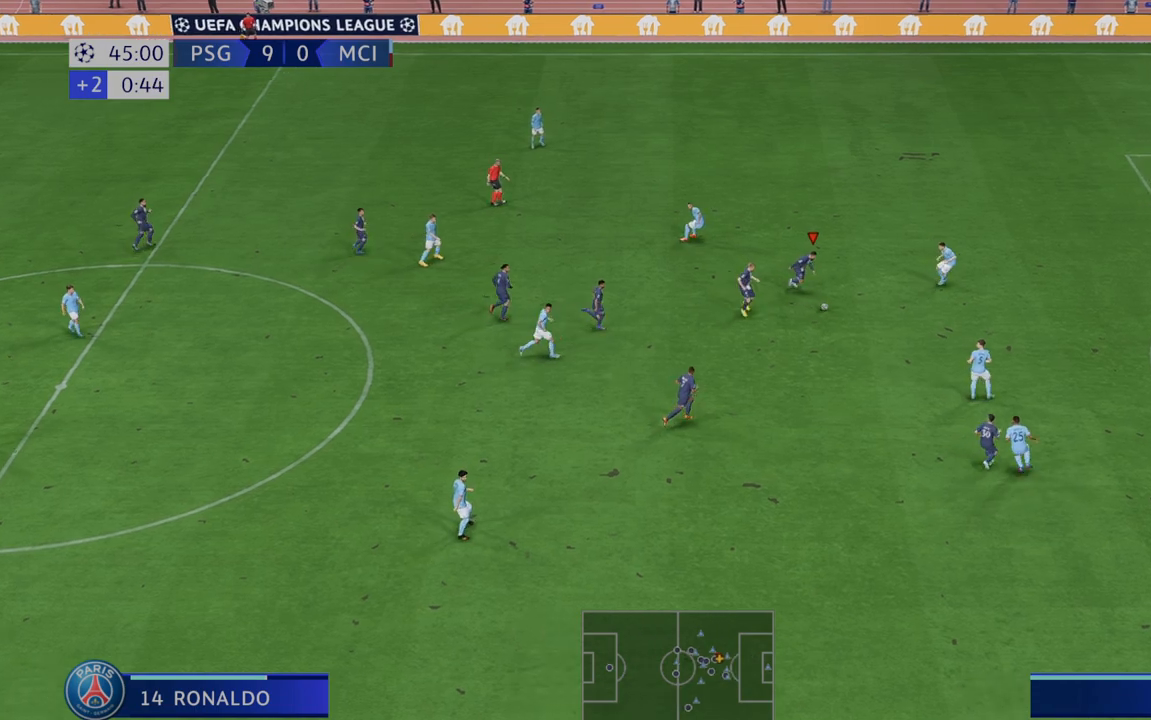
{"buttons": ["R2"], "left_stick": "down", "right_stick": "center", "events": []}
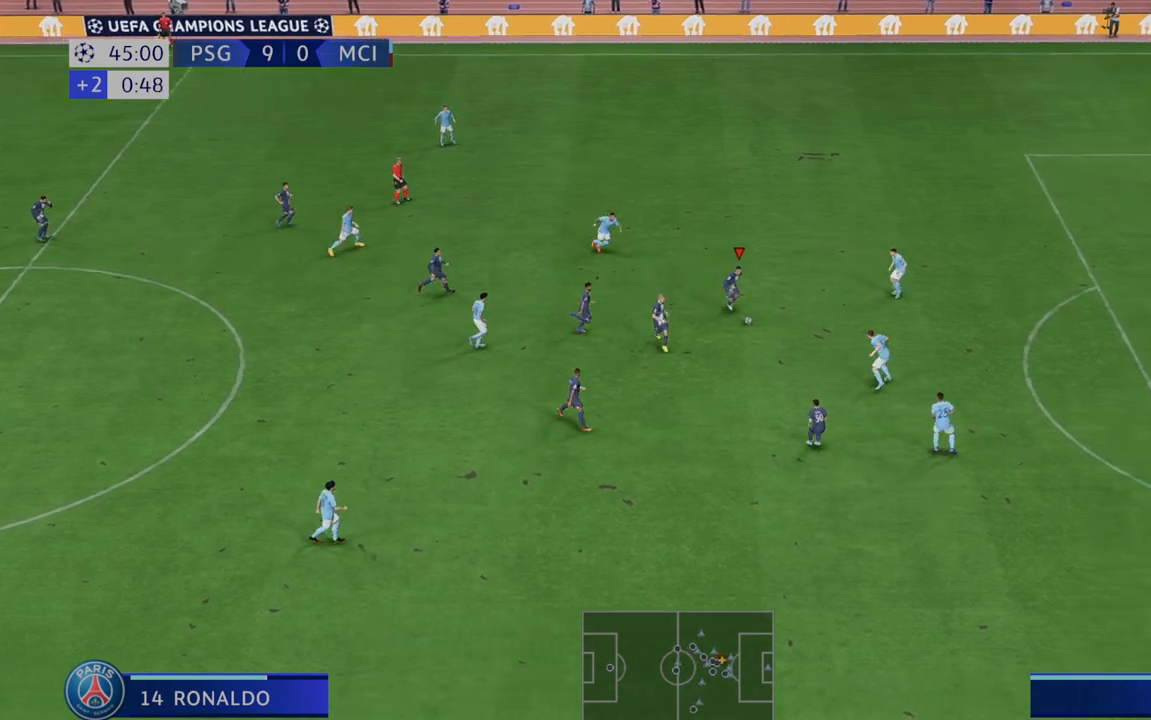
{"buttons": ["R2"], "left_stick": "down", "right_stick": "center", "events": []}
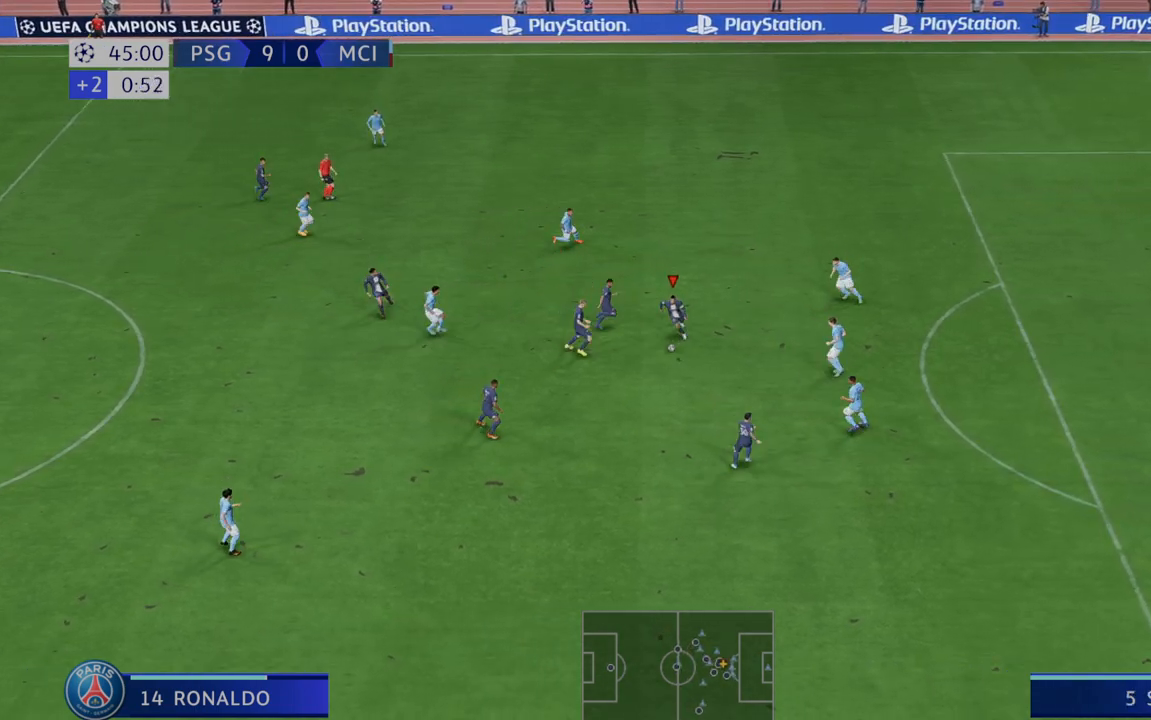
{"buttons": ["R2"], "left_stick": "center", "right_stick": "center", "events": [[333, "left_stick", "center"]]}
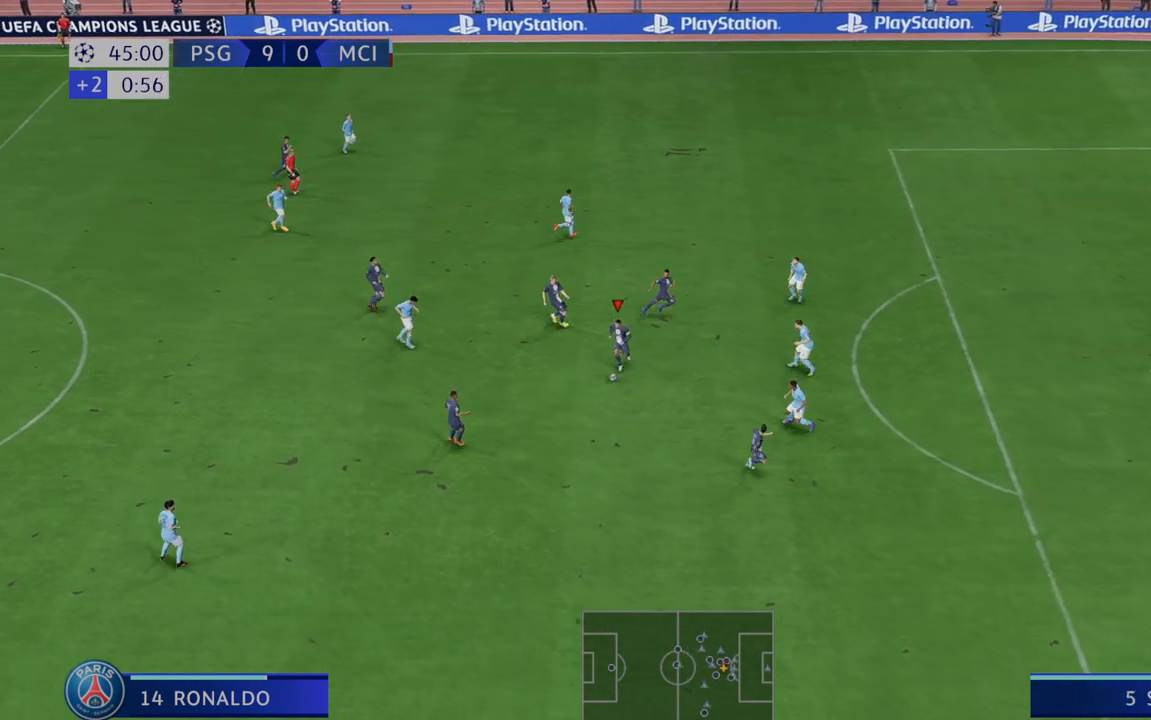
{"buttons": ["R2"], "left_stick": "center", "right_stick": "center", "events": [[133, "Y", "down"], [167, "L1", "down"], [333, "L1", "up"], [333, "Y", "up"]]}
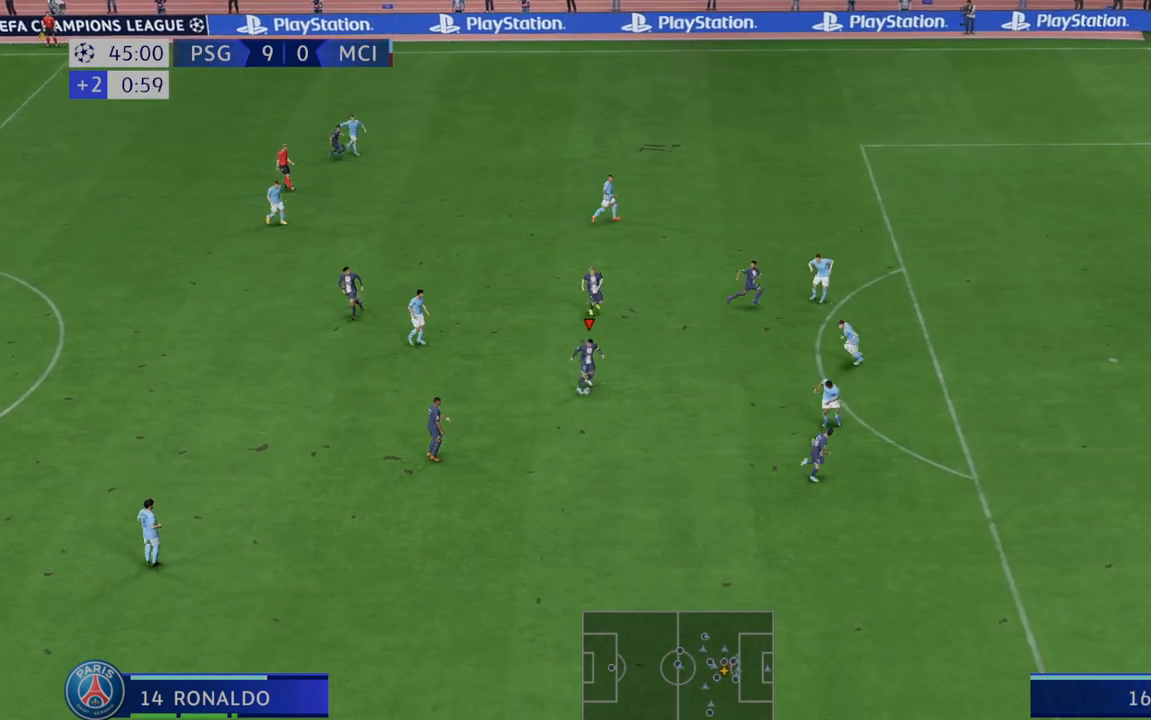
{"buttons": ["R2"], "left_stick": "center", "right_stick": "center", "events": []}
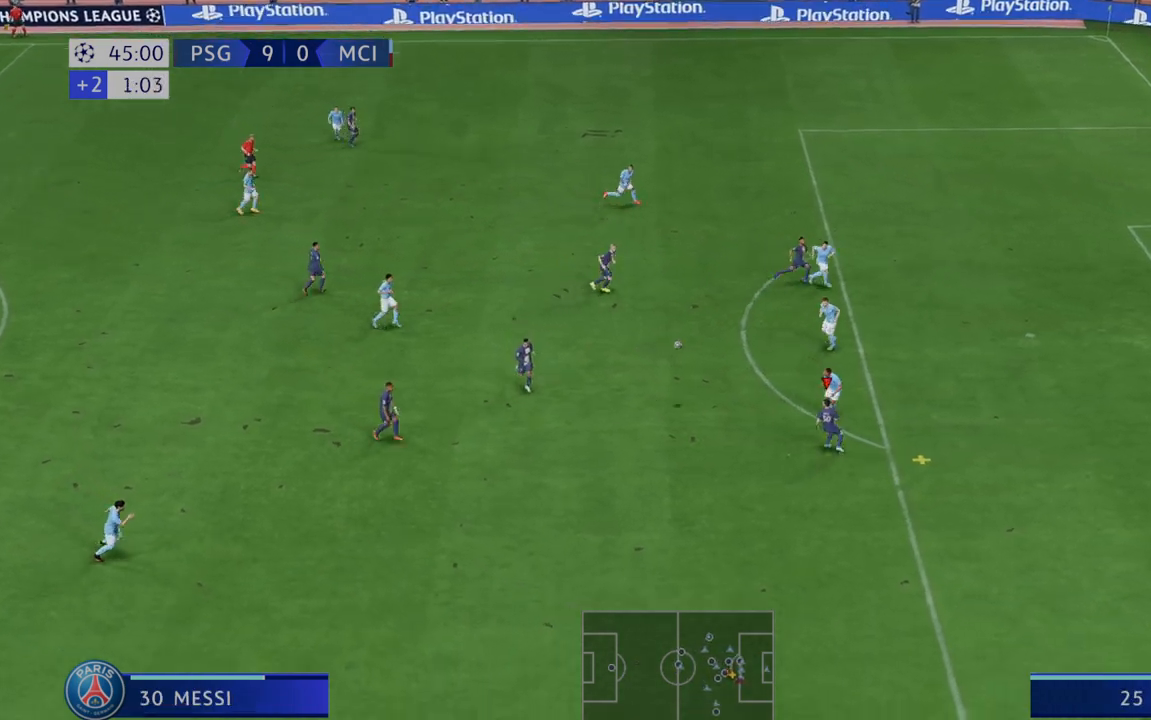
{"buttons": ["R2"], "left_stick": "down", "right_stick": "center", "events": [[183, "left_stick", "down"]]}
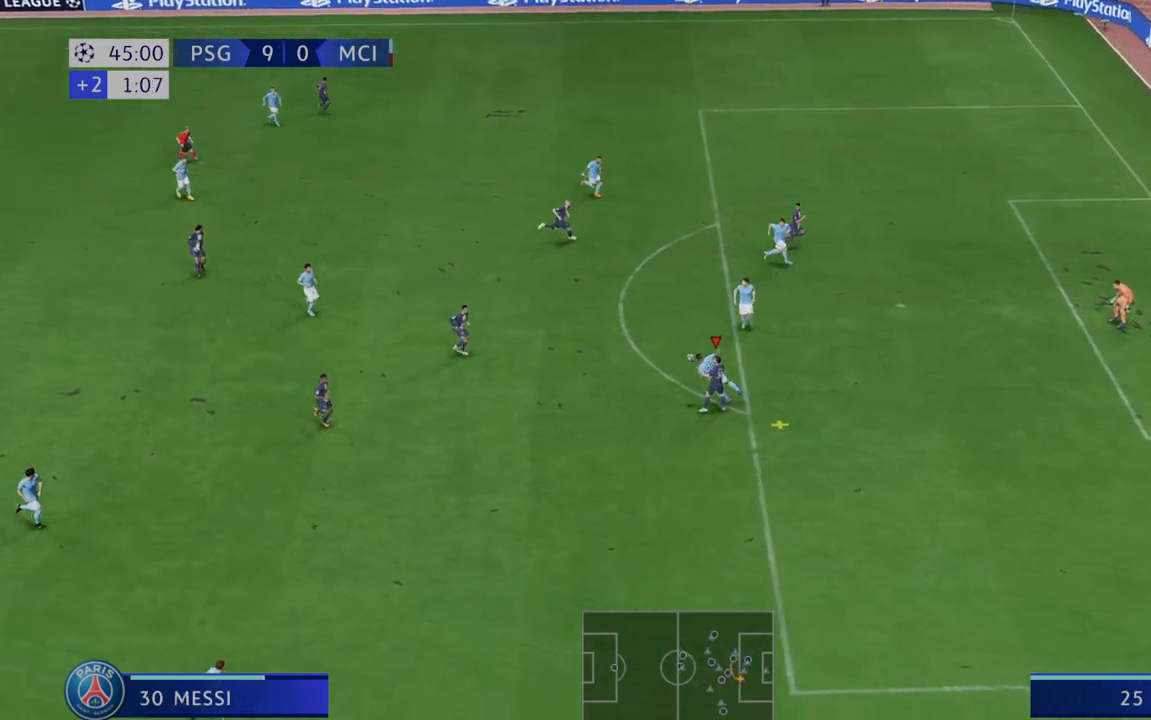
{"buttons": ["R2"], "left_stick": "down", "right_stick": "center", "events": [[133, "A", "down"], [183, "A", "up"], [317, "B", "down"], [367, "Y", "down"], [400, "B", "up"], [467, "Y", "up"]]}
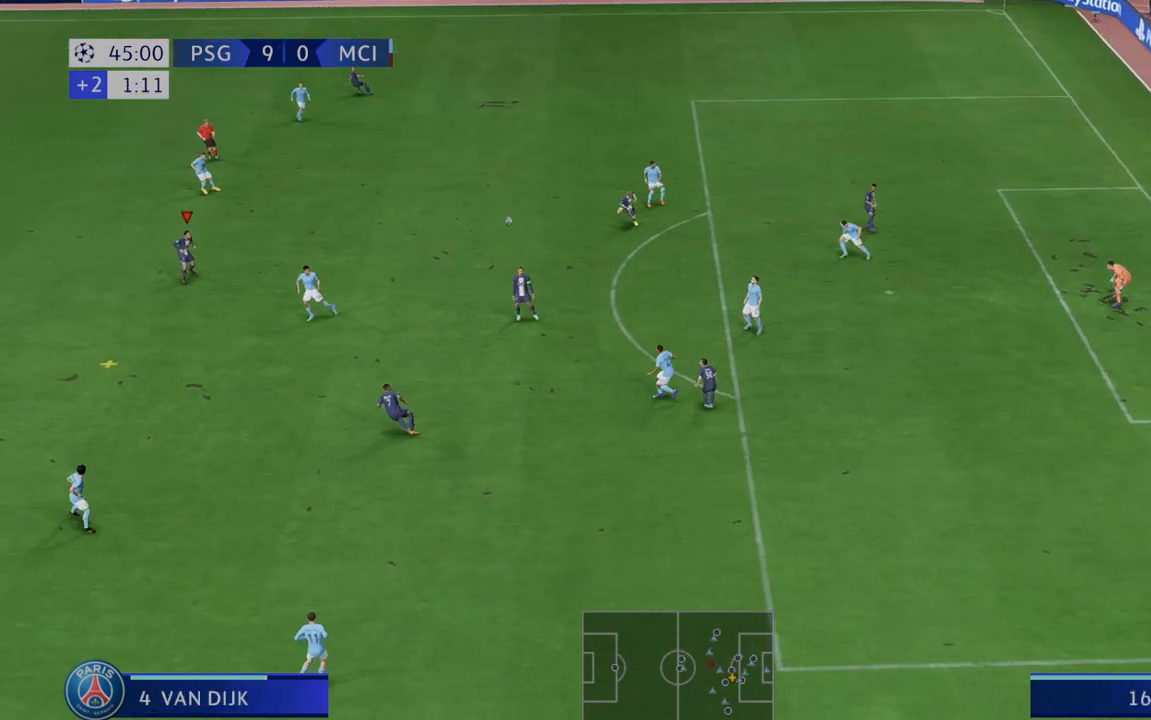
{"buttons": ["R2"], "left_stick": "down", "right_stick": "center", "events": []}
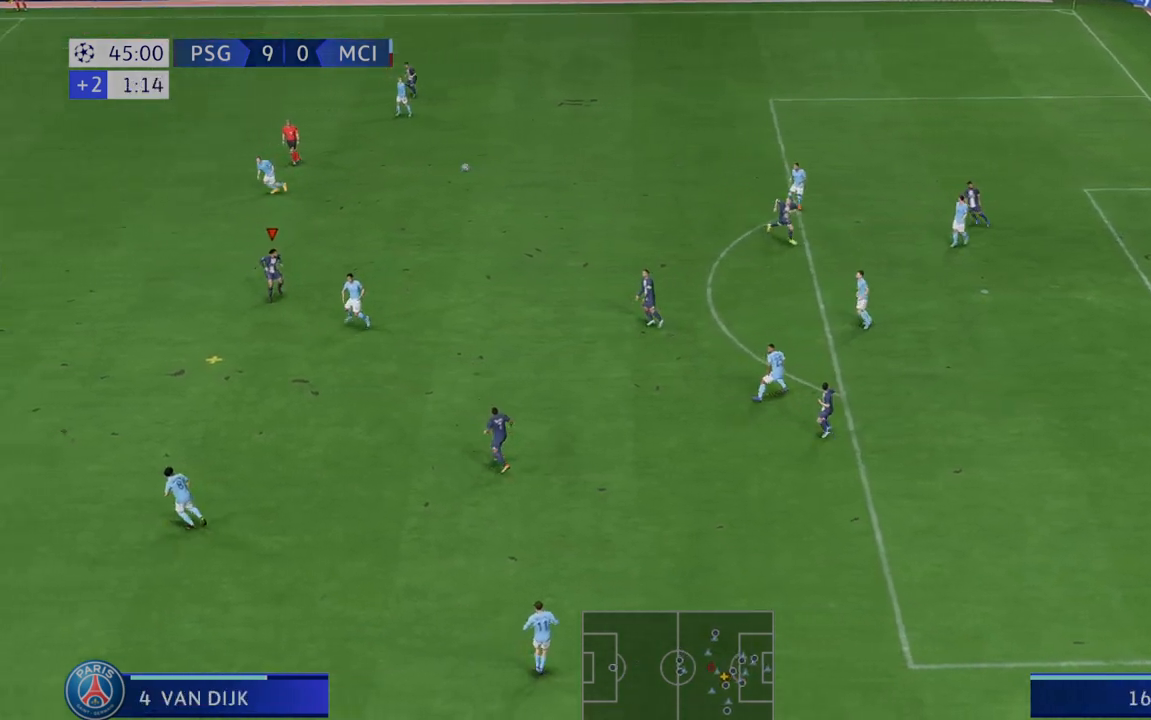
{"buttons": ["R2"], "left_stick": "down", "right_stick": "center", "events": [[317, "A", "down"], [400, "A", "up"]]}
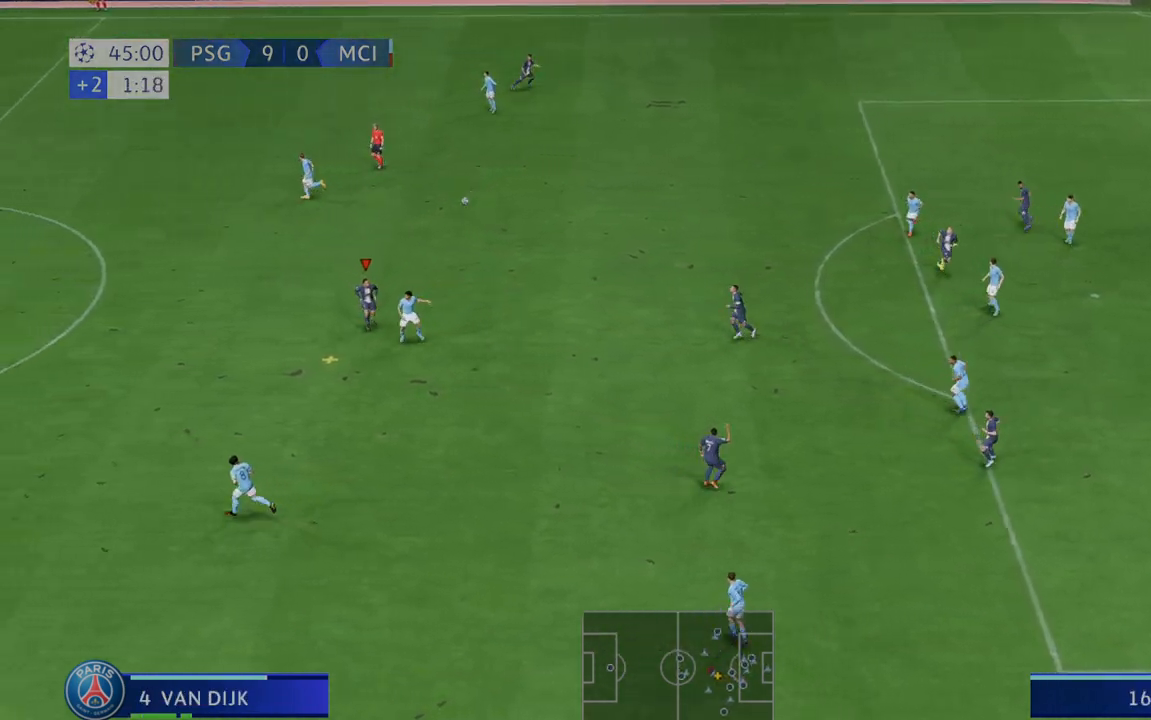
{"buttons": ["R2"], "left_stick": "down", "right_stick": "center", "events": []}
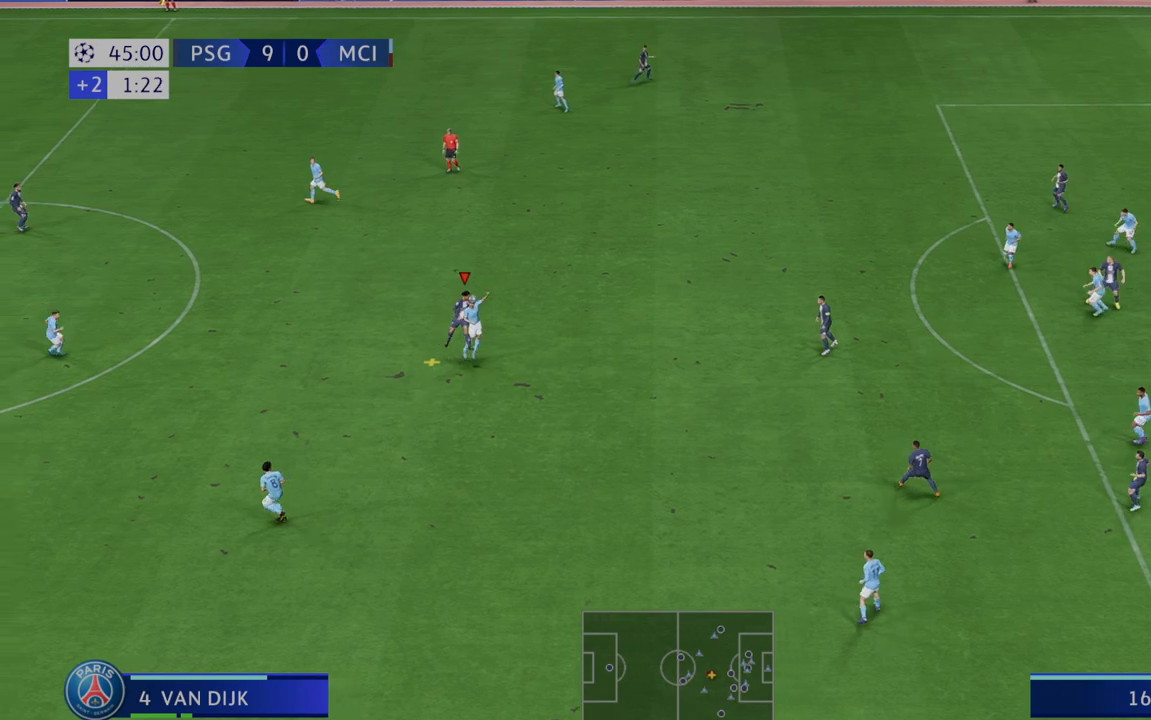
{"buttons": ["R2"], "left_stick": "down", "right_stick": "center", "events": []}
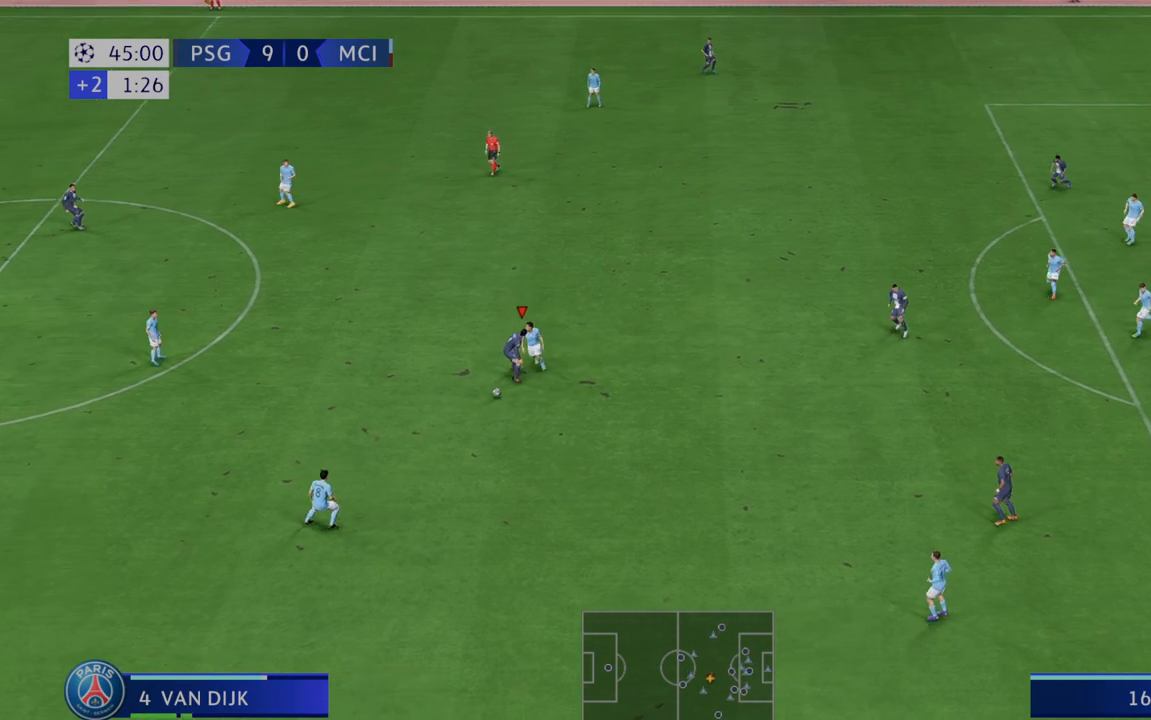
{"buttons": ["A", "R2"], "left_stick": "down", "right_stick": "center", "events": [[433, "A", "down"]]}
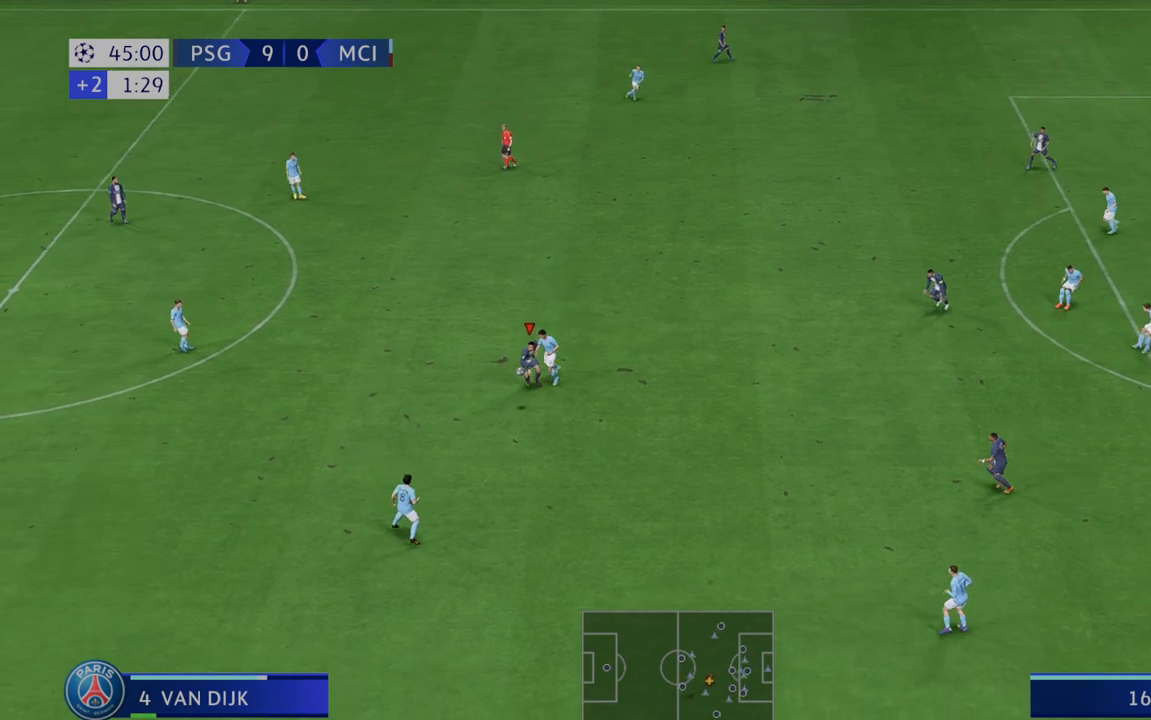
{"buttons": ["R2"], "left_stick": "down", "right_stick": "center", "events": [[33, "A", "up"]]}
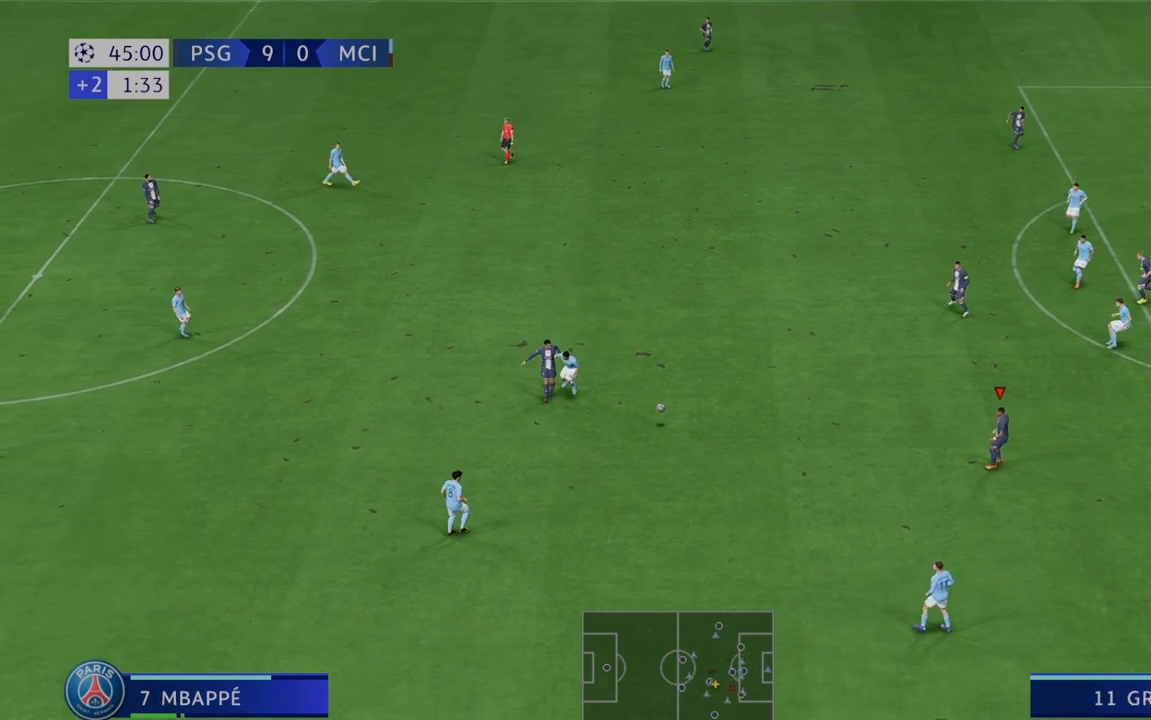
{"buttons": ["R2"], "left_stick": "center", "right_stick": "center", "events": [[67, "left_stick", "center"]]}
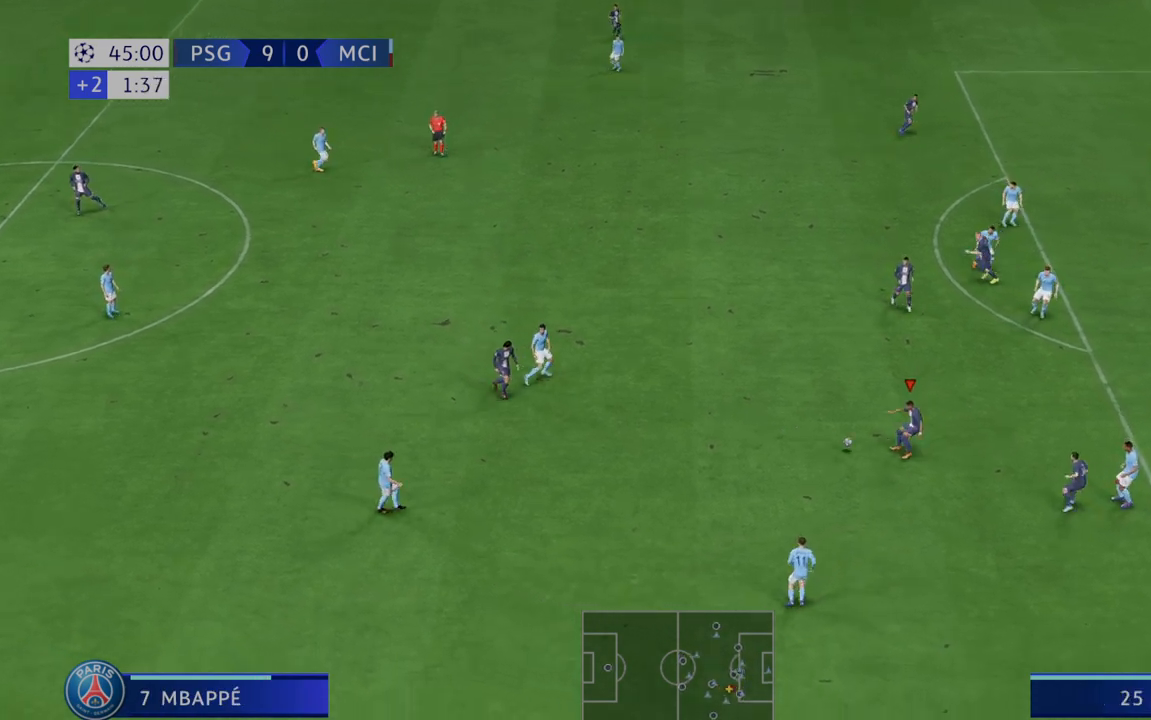
{"buttons": ["R2"], "left_stick": "center", "right_stick": "center", "events": []}
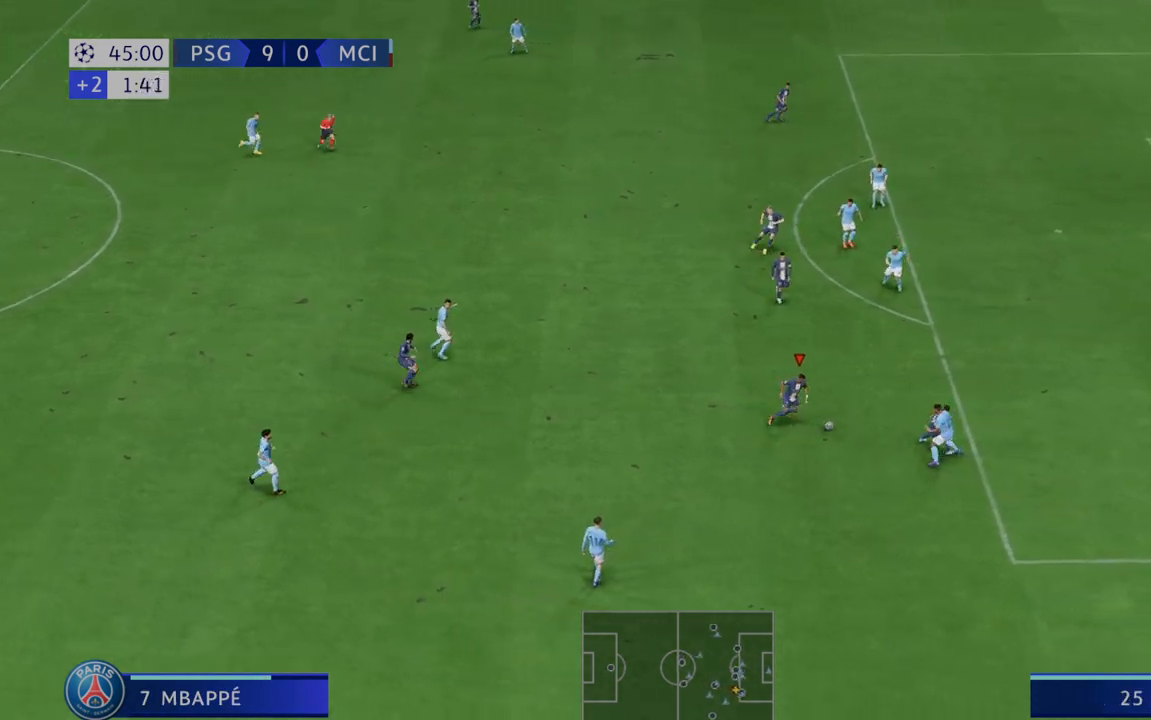
{"buttons": ["R2"], "left_stick": "up", "right_stick": "center", "events": [[417, "left_stick", "up"]]}
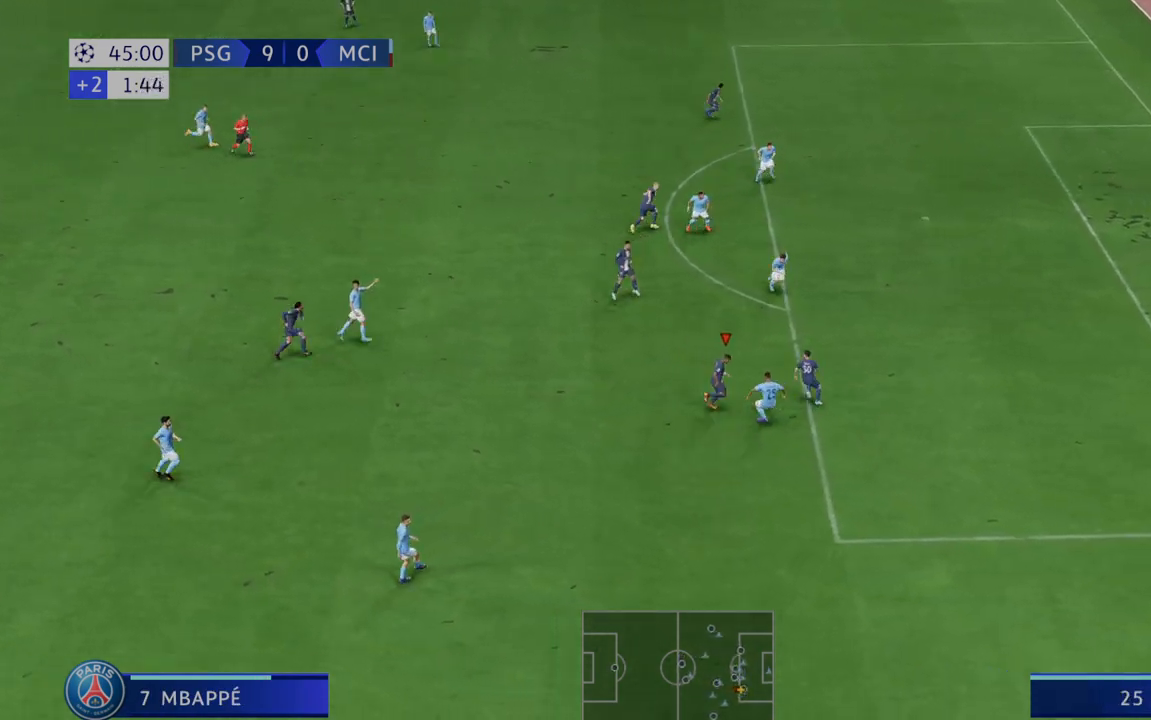
{"buttons": ["R2"], "left_stick": "up", "right_stick": "center", "events": []}
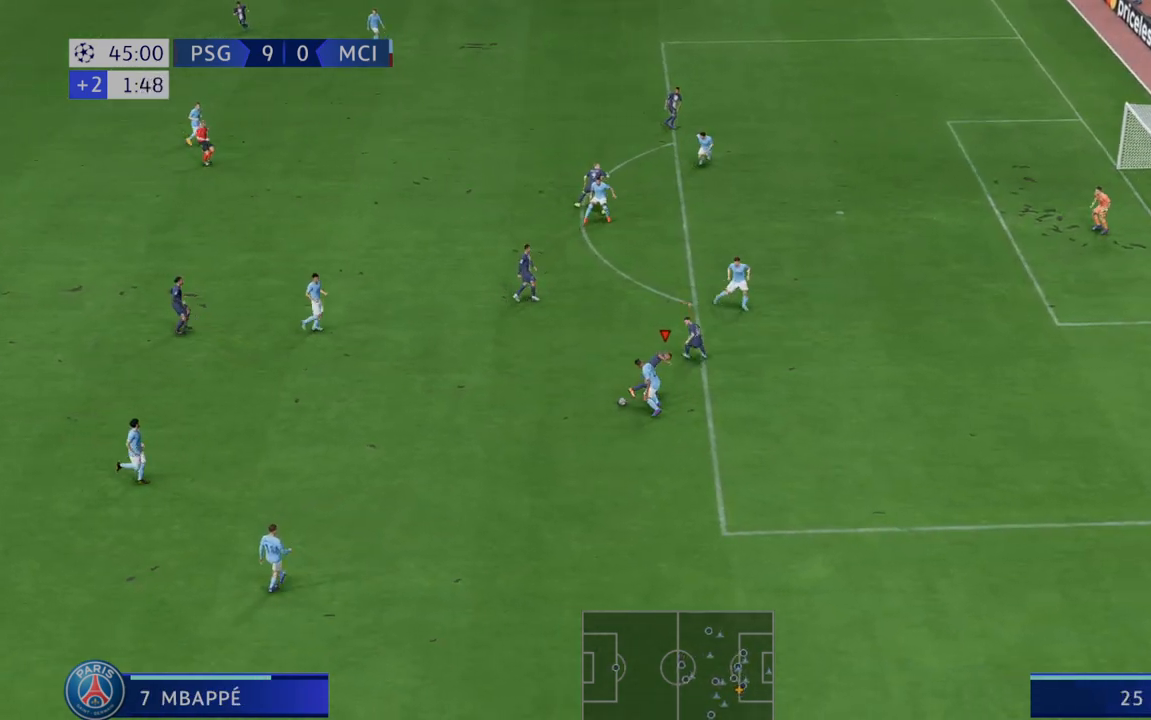
{"buttons": ["R2"], "left_stick": "up-left", "right_stick": "center", "events": [[33, "B", "down"], [83, "B", "up"], [333, "left_stick", "up-left"]]}